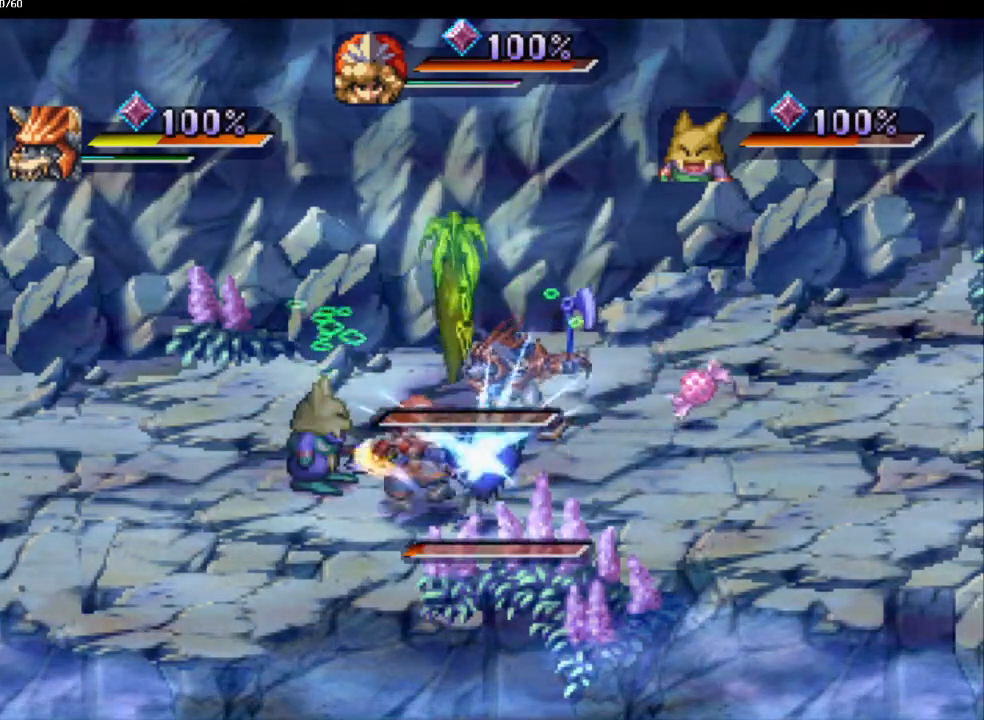
Gameplay with a controller (PlayStation layout); each line is a JSON object with the inputs held at the frame after it. "events" lists button and stick changes between this image and that frame as [ms after this image, input, new state], when the widget could be followed in between. Not read: CROSS L3 R3.
{"buttons": [], "left_stick": "center", "right_stick": "center", "events": [[33, "TRIANGLE", "up"], [100, "TRIANGLE", "down"], [183, "TRIANGLE", "up"], [483, "SQUARE", "up"]]}
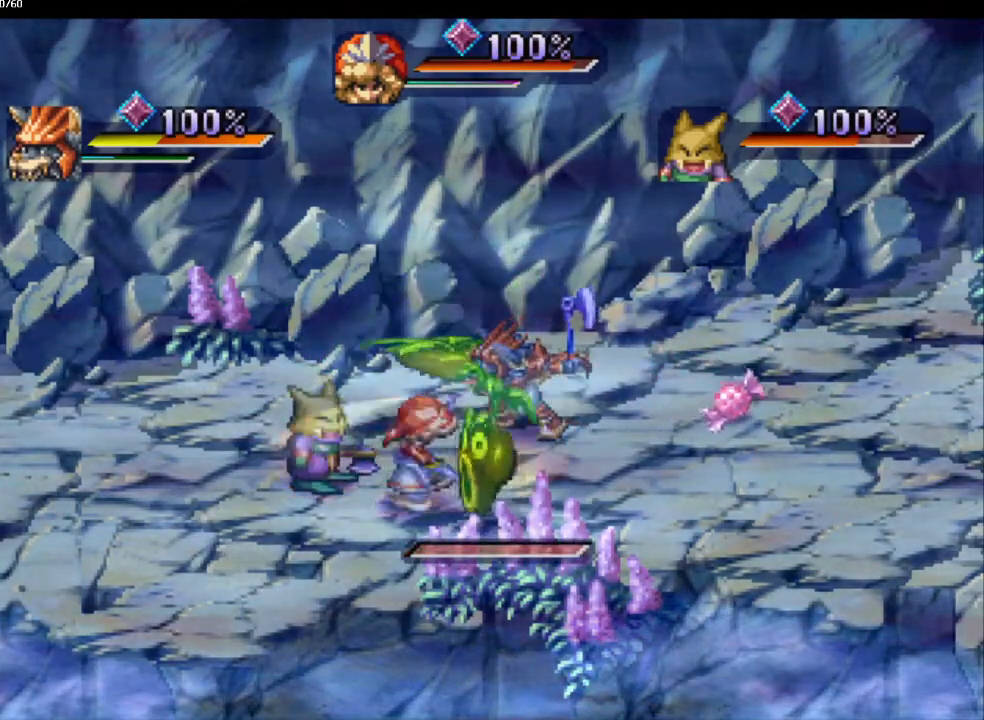
{"buttons": [], "left_stick": "up", "right_stick": "center", "events": [[183, "left_stick", "up"], [233, "left_stick", "up-right"], [500, "left_stick", "up"]]}
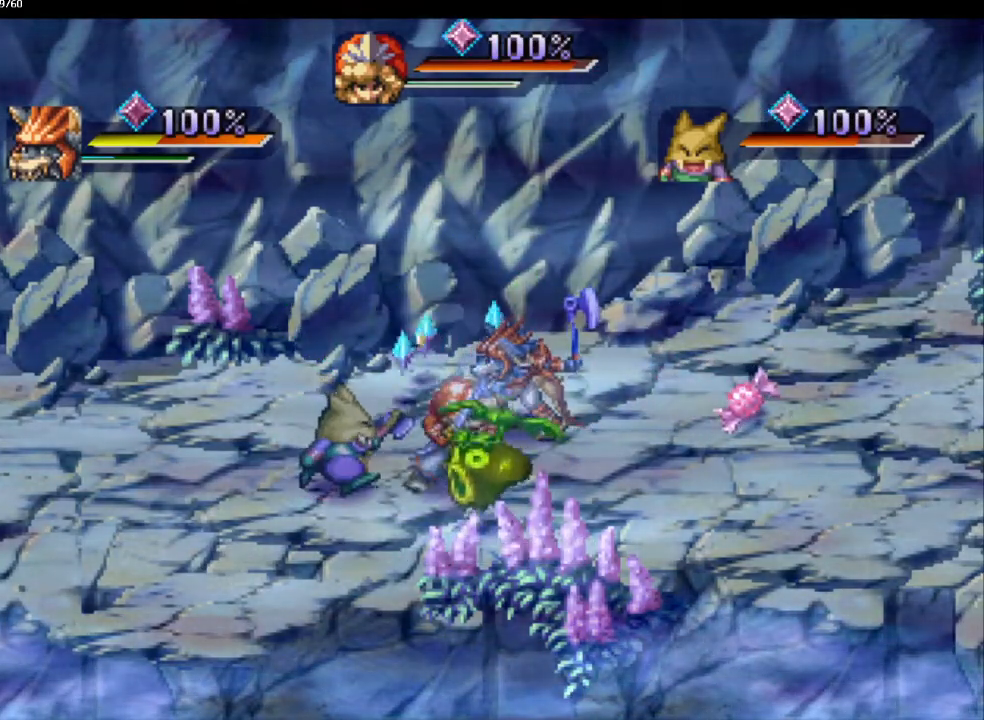
{"buttons": [], "left_stick": "up", "right_stick": "center", "events": [[17, "left_stick", "up-left"], [100, "left_stick", "up-right"], [317, "left_stick", "left"], [450, "left_stick", "up"]]}
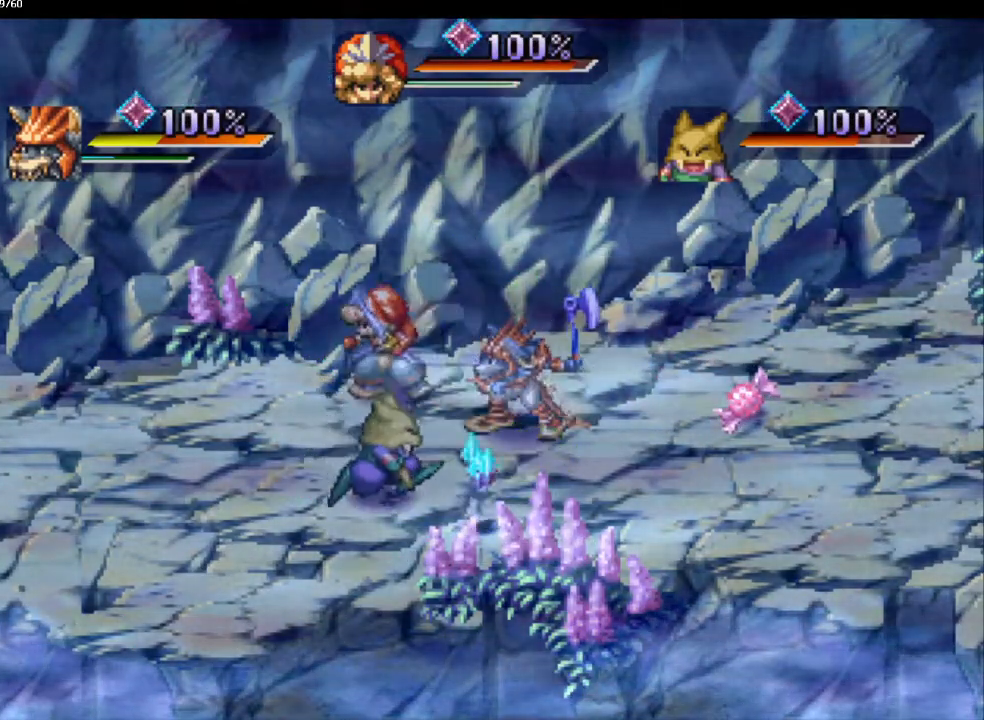
{"buttons": [], "left_stick": "left", "right_stick": "center", "events": [[67, "left_stick", "right"], [383, "left_stick", "left"]]}
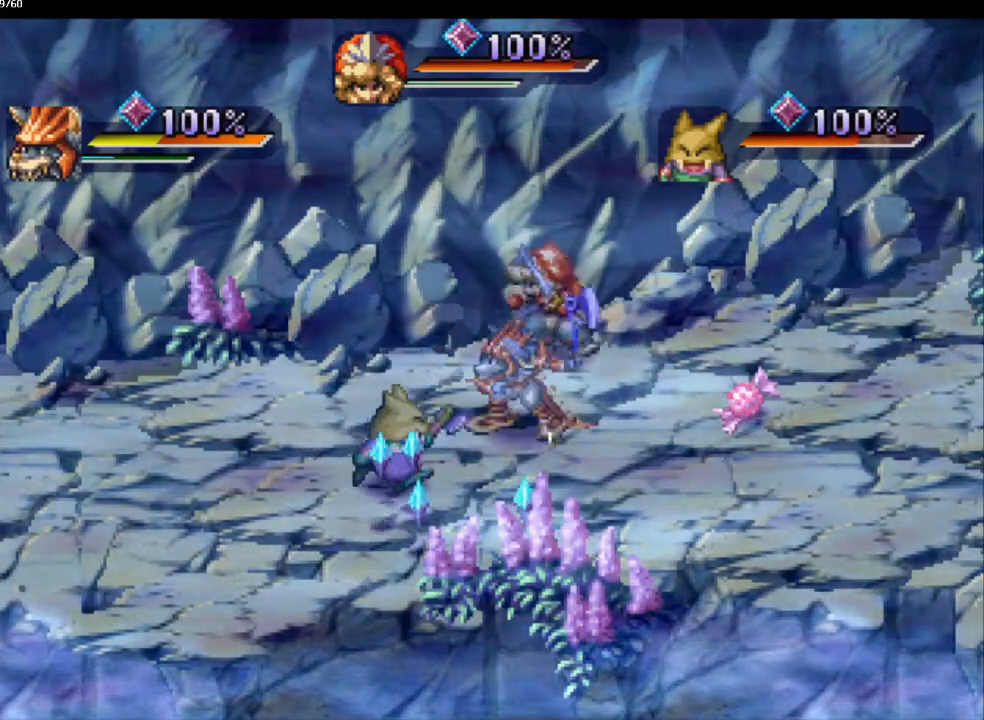
{"buttons": [], "left_stick": "down-left", "right_stick": "center", "events": [[167, "left_stick", "down"], [283, "left_stick", "down-left"]]}
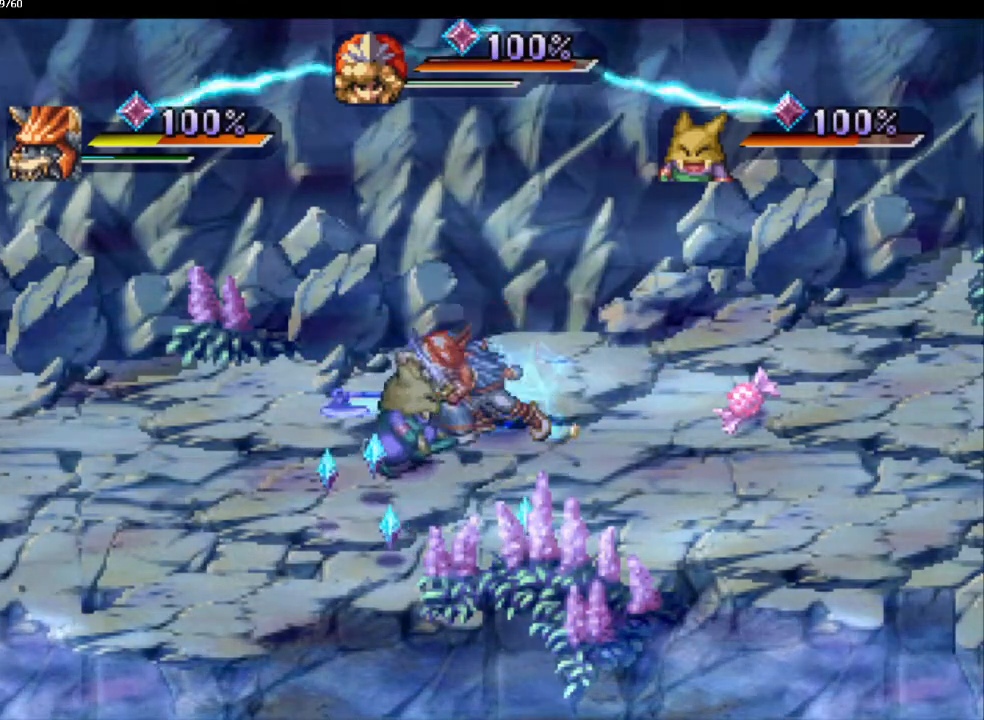
{"buttons": [], "left_stick": "down-left", "right_stick": "center", "events": [[33, "left_stick", "down-right"], [117, "left_stick", "down-left"], [233, "left_stick", "down-right"], [400, "left_stick", "down-left"]]}
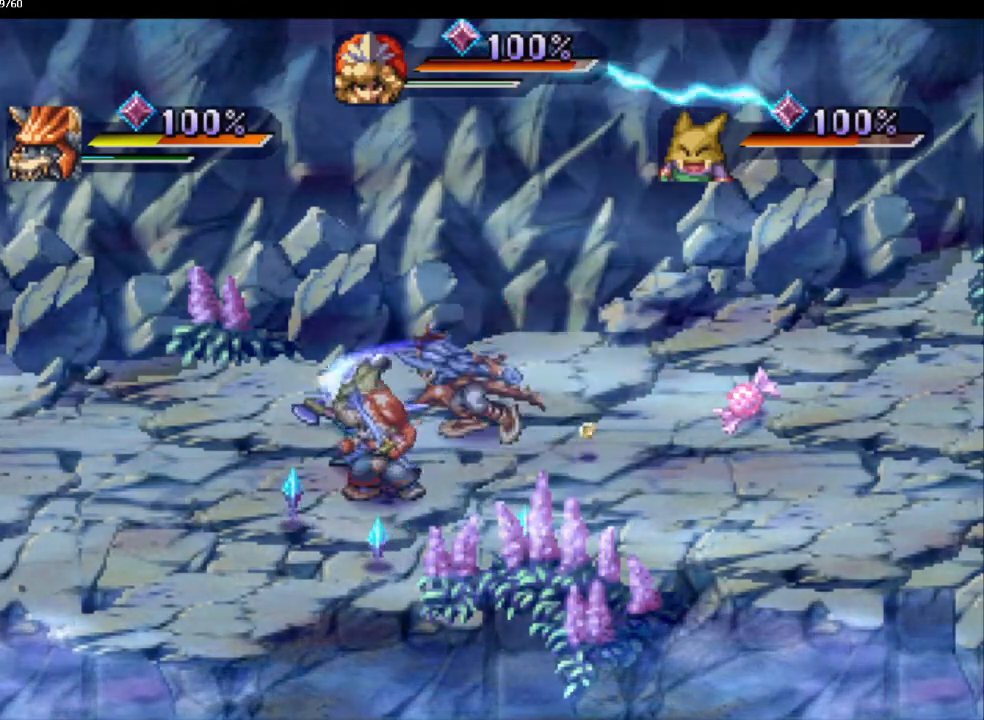
{"buttons": [], "left_stick": "up-right", "right_stick": "center", "events": [[67, "left_stick", "down-right"], [217, "left_stick", "down-left"], [317, "left_stick", "down"], [483, "left_stick", "up-right"]]}
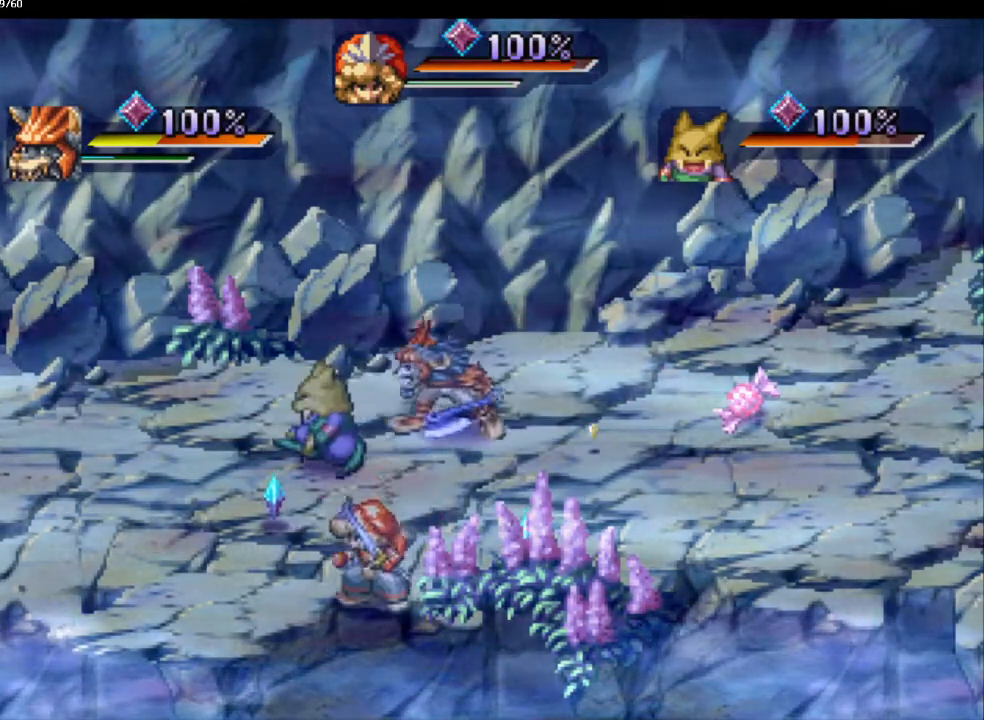
{"buttons": [], "left_stick": "right", "right_stick": "center", "events": [[50, "left_stick", "left"], [150, "left_stick", "up"], [267, "left_stick", "left"], [367, "left_stick", "up"], [450, "left_stick", "right"]]}
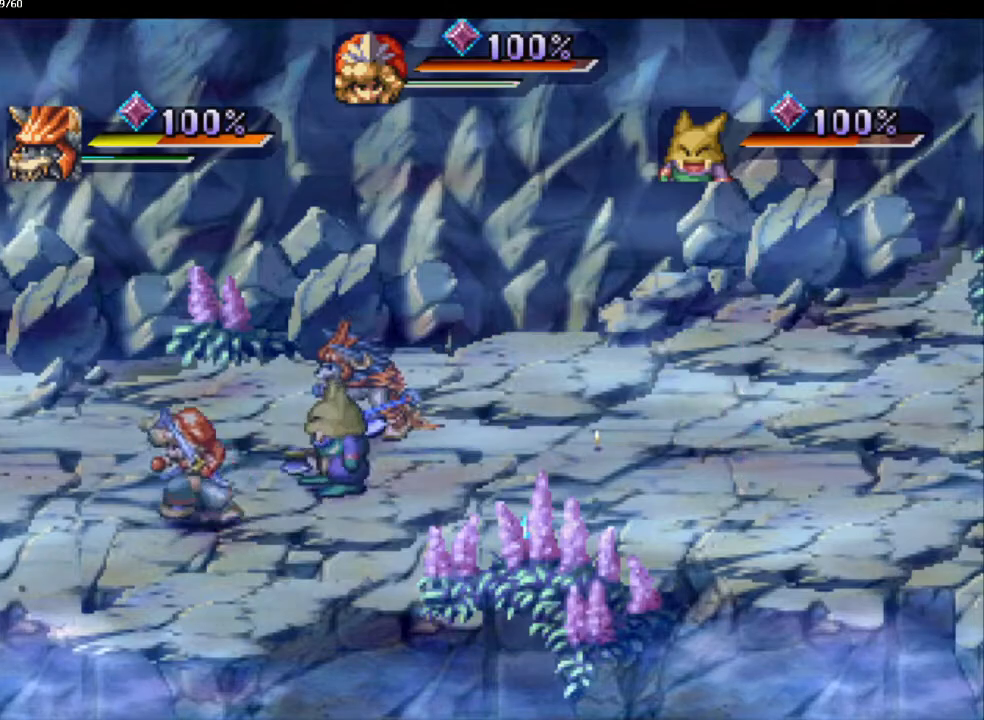
{"buttons": [], "left_stick": "down-right", "right_stick": "center", "events": [[150, "left_stick", "down-right"]]}
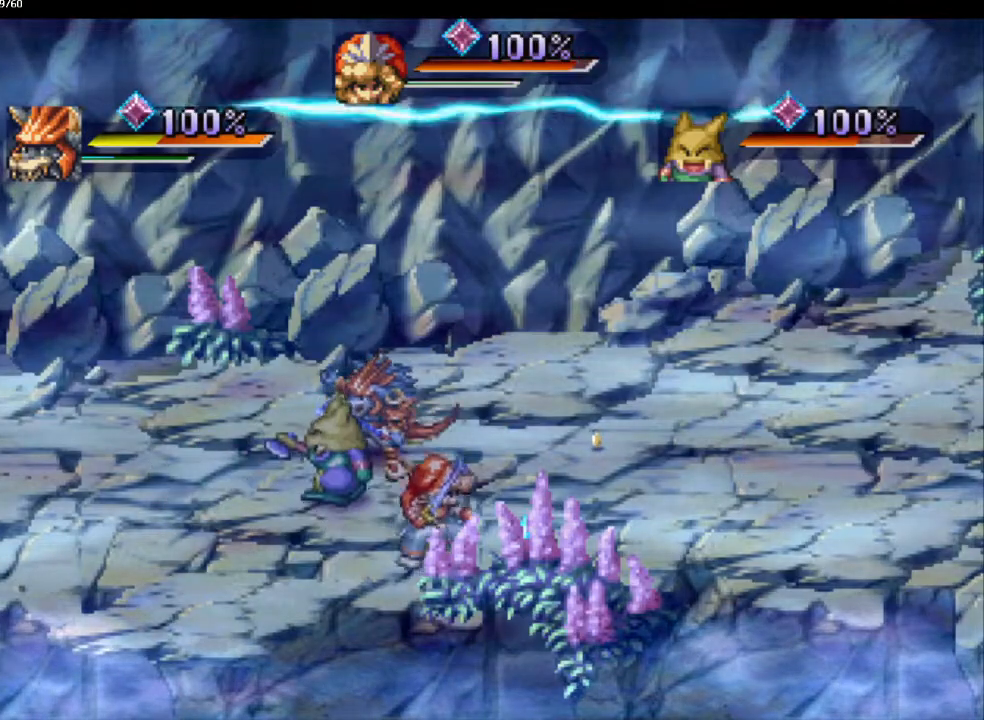
{"buttons": [], "left_stick": "up-right", "right_stick": "center", "events": [[83, "left_stick", "up-right"], [267, "left_stick", "up-left"], [383, "left_stick", "up-right"]]}
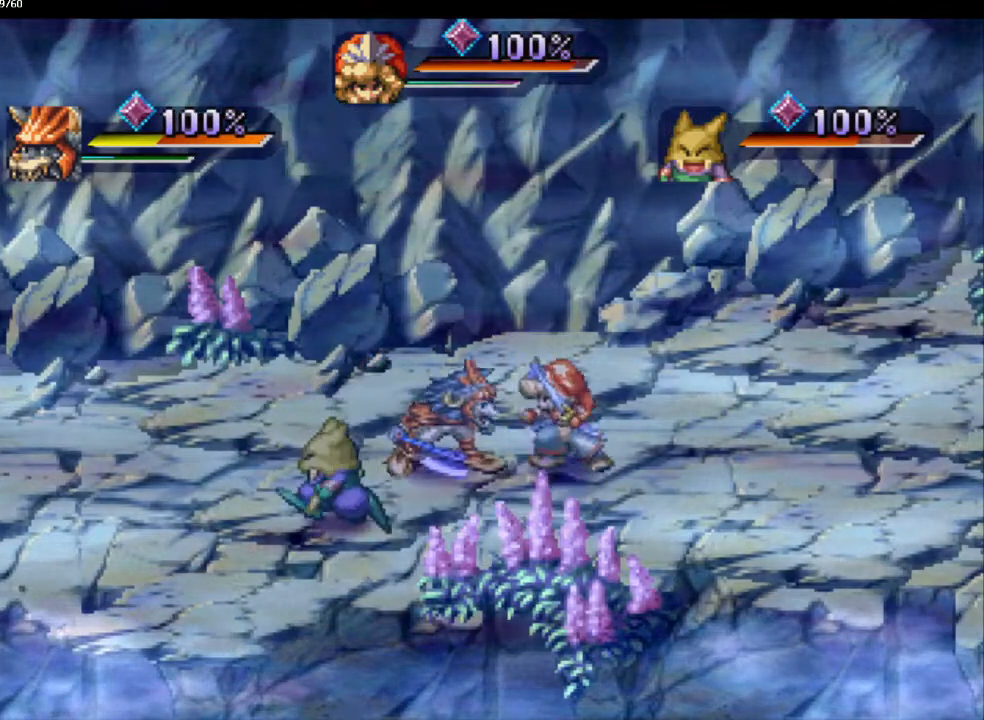
{"buttons": [], "left_stick": "down-right", "right_stick": "center", "events": [[133, "left_stick", "right"], [450, "left_stick", "down-right"]]}
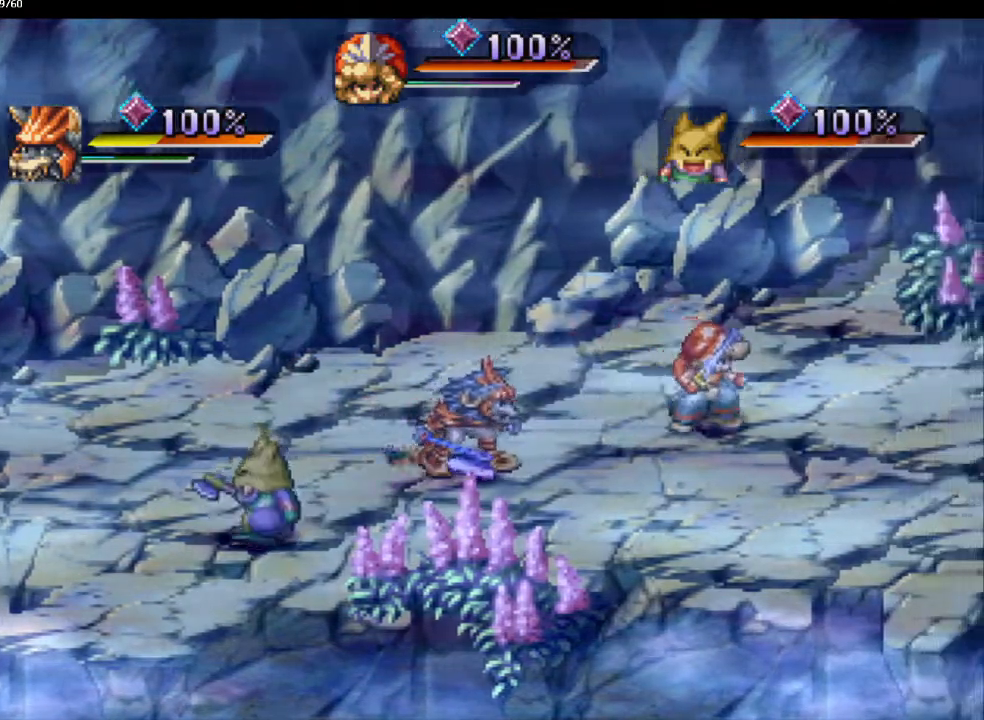
{"buttons": [], "left_stick": "center", "right_stick": "center", "events": [[100, "left_stick", "center"]]}
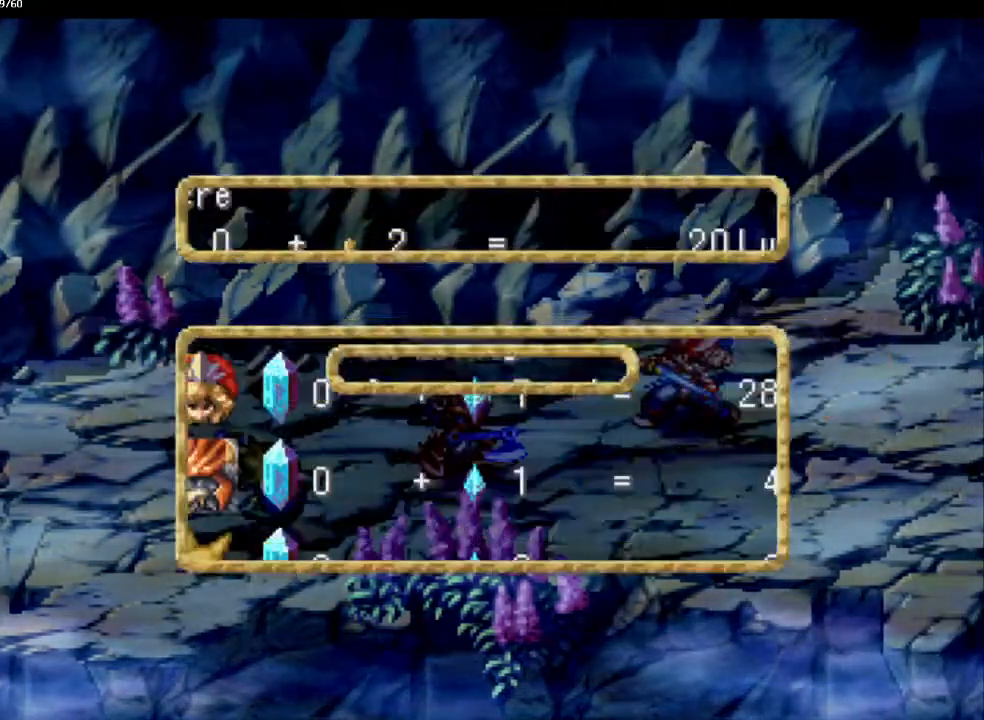
{"buttons": [], "left_stick": "center", "right_stick": "center", "events": []}
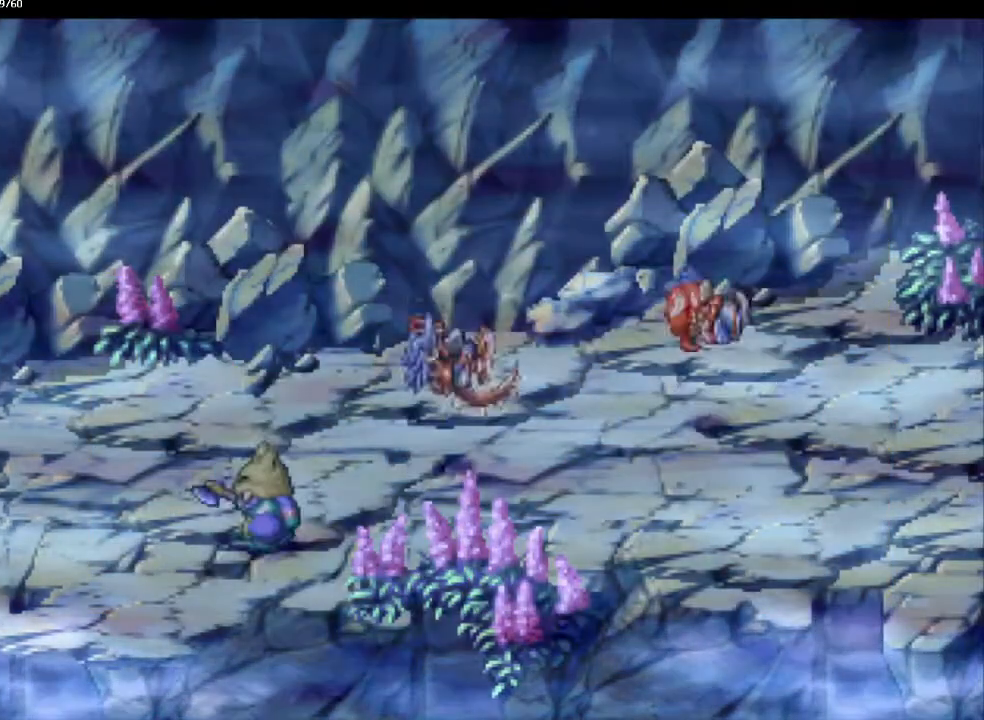
{"buttons": ["CIRCLE"], "left_stick": "down-right", "right_stick": "center", "events": [[233, "left_stick", "up-right"], [350, "CIRCLE", "down"], [350, "left_stick", "down-right"]]}
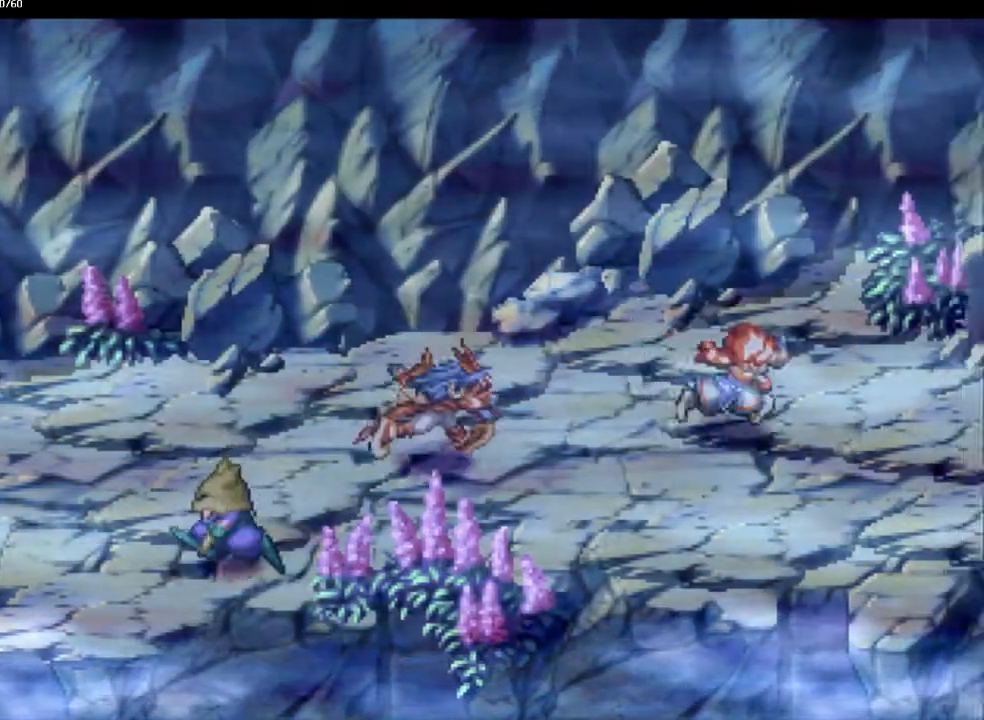
{"buttons": ["CIRCLE"], "left_stick": "down-right", "right_stick": "center", "events": [[67, "left_stick", "up-right"], [117, "left_stick", "down-right"], [217, "left_stick", "up-right"], [267, "left_stick", "down-right"], [367, "left_stick", "up-right"], [417, "left_stick", "down-right"]]}
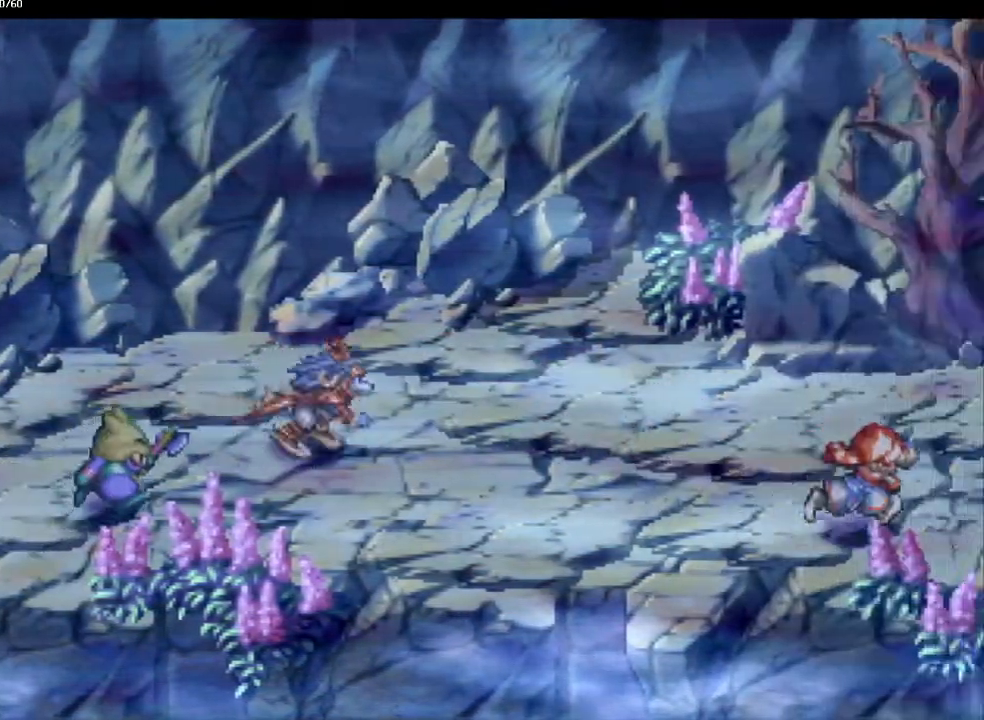
{"buttons": ["CIRCLE"], "left_stick": "down-right", "right_stick": "center", "events": [[17, "left_stick", "up-right"], [83, "left_stick", "down-right"], [150, "left_stick", "up-right"], [233, "left_stick", "down-right"]]}
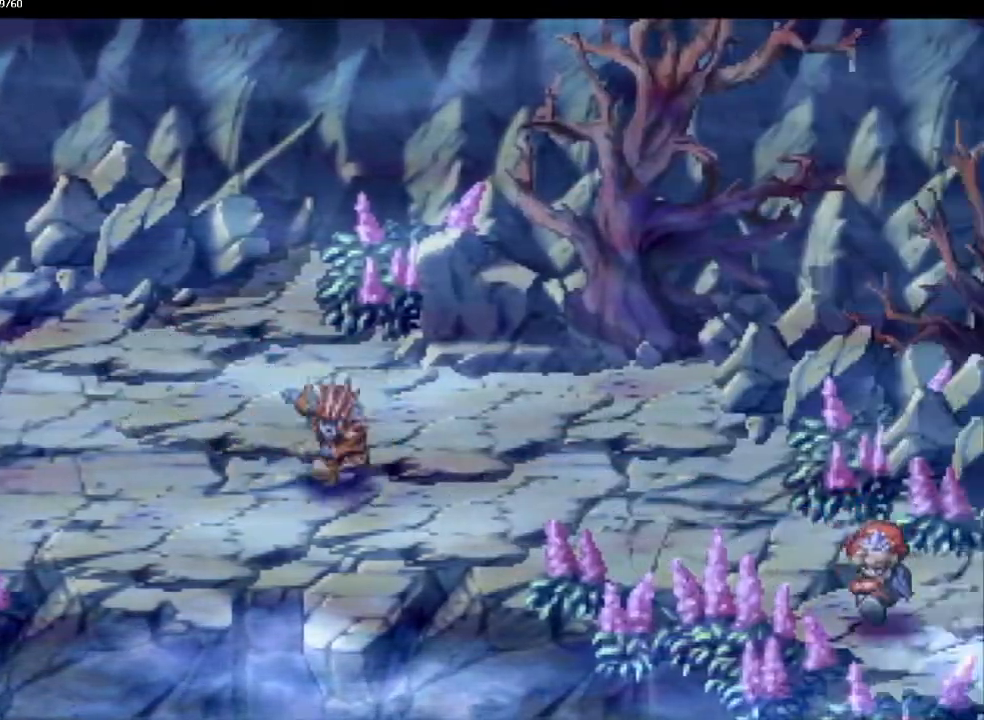
{"buttons": ["CIRCLE"], "left_stick": "right", "right_stick": "center", "events": [[83, "left_stick", "up-right"], [133, "left_stick", "down-right"], [217, "left_stick", "right"]]}
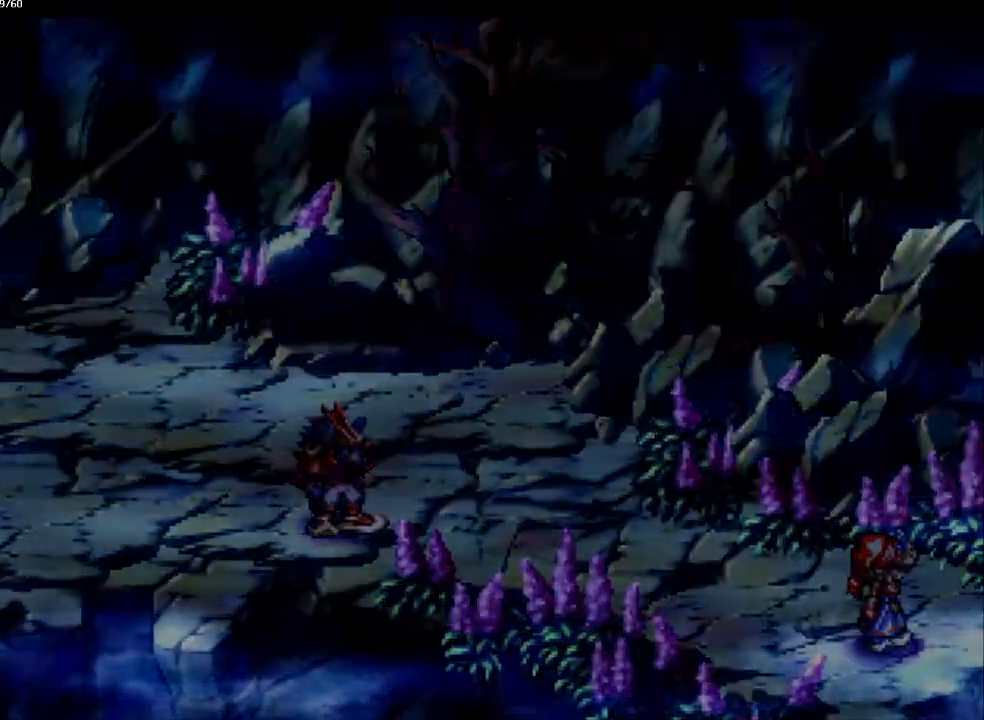
{"buttons": ["SQUARE"], "left_stick": "center", "right_stick": "center", "events": [[83, "CIRCLE", "up"], [100, "left_stick", "down"], [150, "left_stick", "up"], [183, "SQUARE", "down"], [200, "left_stick", "center"], [250, "SQUARE", "up"], [350, "SQUARE", "down"], [433, "SQUARE", "up"], [500, "SQUARE", "down"]]}
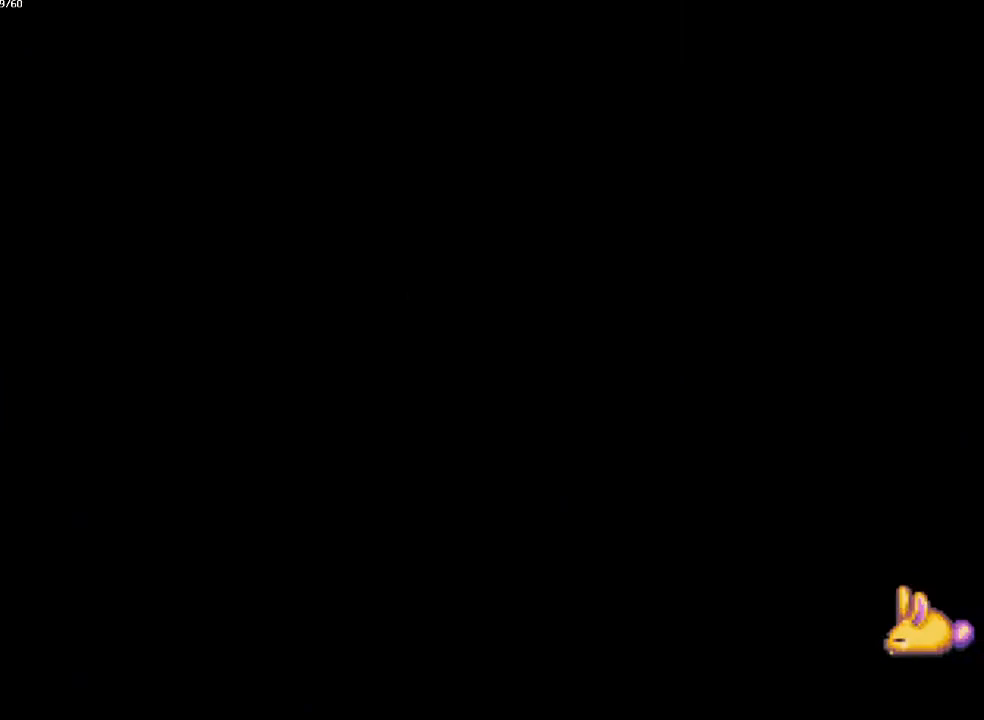
{"buttons": ["SQUARE"], "left_stick": "center", "right_stick": "center", "events": [[100, "SQUARE", "up"], [167, "SQUARE", "down"], [250, "SQUARE", "up"], [317, "SQUARE", "down"], [383, "SQUARE", "up"], [483, "SQUARE", "down"]]}
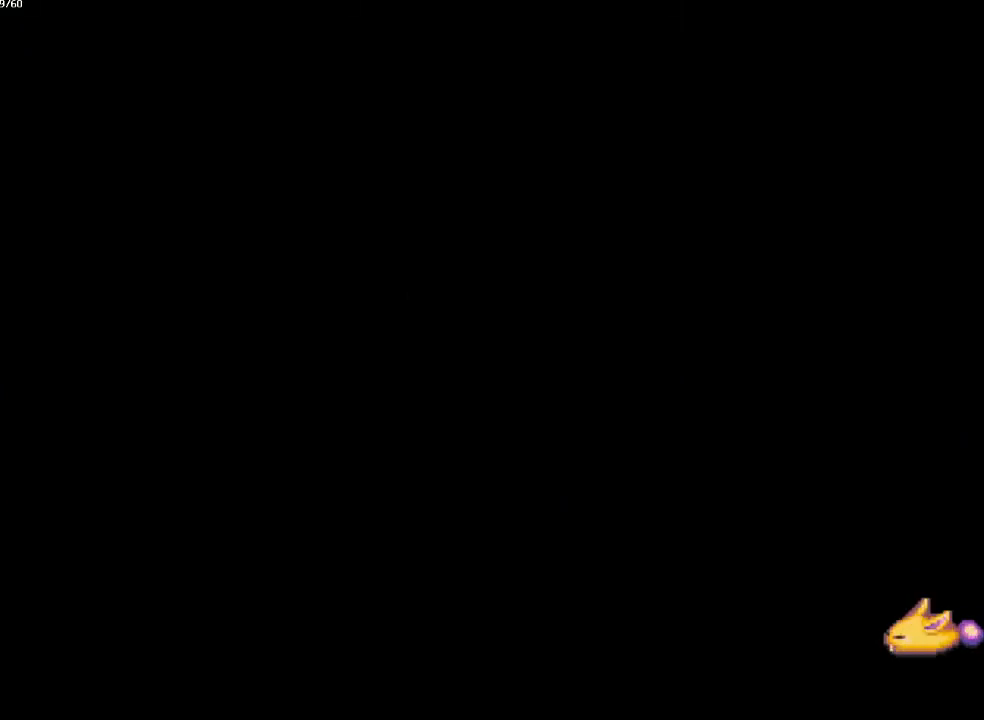
{"buttons": ["SQUARE"], "left_stick": "center", "right_stick": "center", "events": [[67, "SQUARE", "up"], [133, "SQUARE", "down"], [217, "SQUARE", "up"], [283, "SQUARE", "down"], [367, "SQUARE", "up"], [450, "SQUARE", "down"]]}
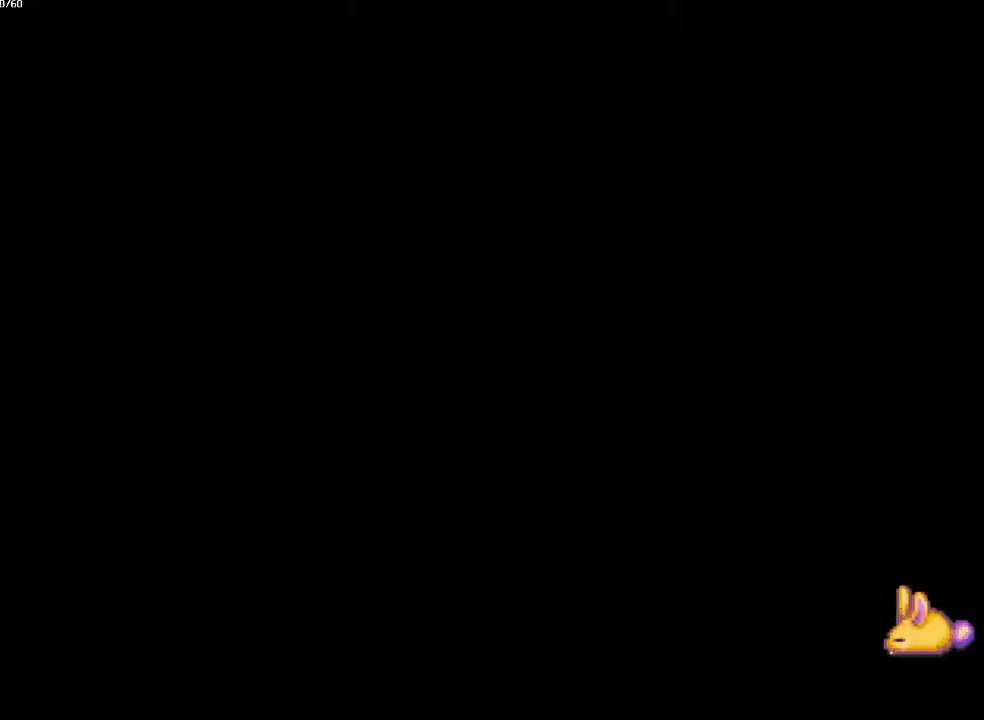
{"buttons": ["SQUARE"], "left_stick": "center", "right_stick": "center", "events": [[33, "SQUARE", "up"], [117, "SQUARE", "down"], [200, "SQUARE", "up"], [283, "SQUARE", "down"], [383, "SQUARE", "up"], [450, "SQUARE", "down"]]}
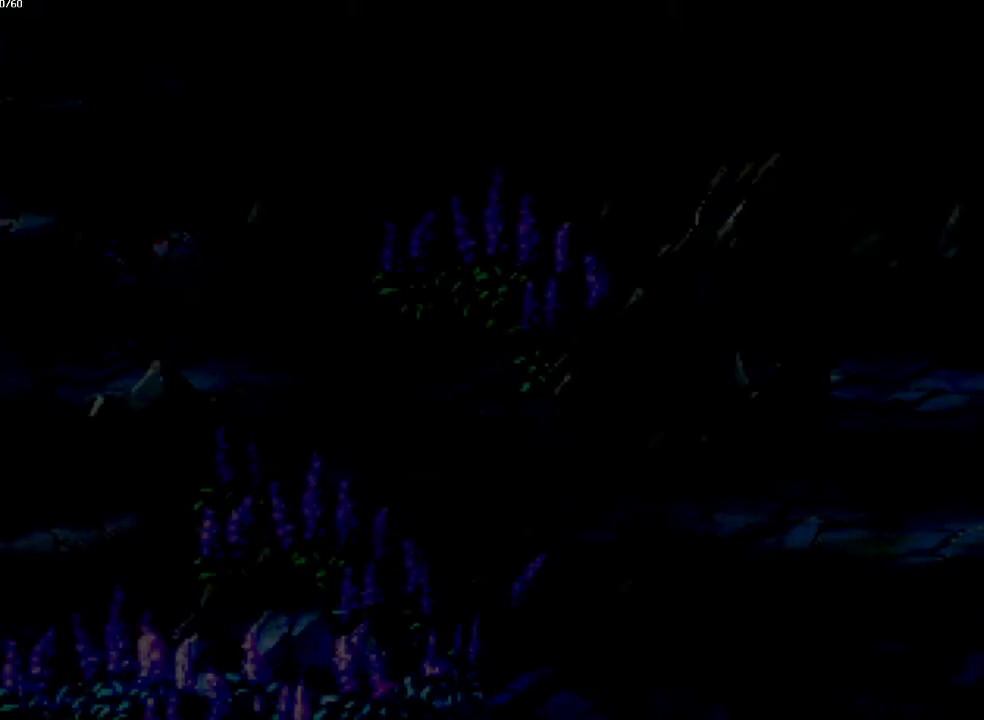
{"buttons": ["R1"], "left_stick": "center", "right_stick": "center", "events": [[33, "SQUARE", "up"], [83, "SQUARE", "down"], [200, "SQUARE", "up"], [450, "R1", "down"]]}
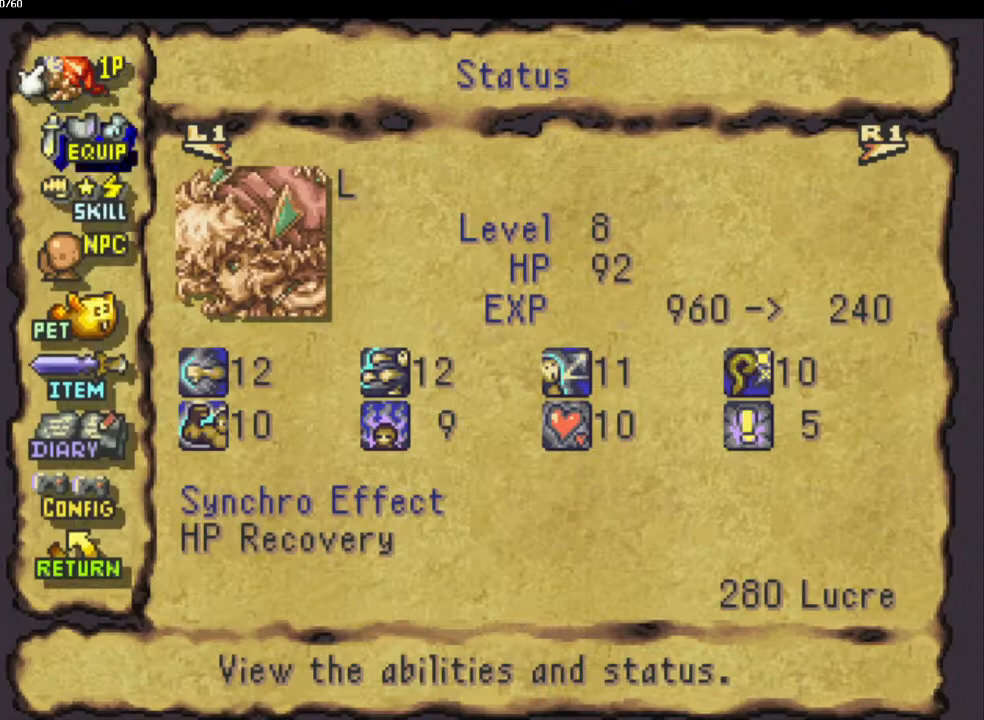
{"buttons": [], "left_stick": "center", "right_stick": "center", "events": [[50, "R1", "up"], [100, "R1", "down"], [233, "R1", "up"]]}
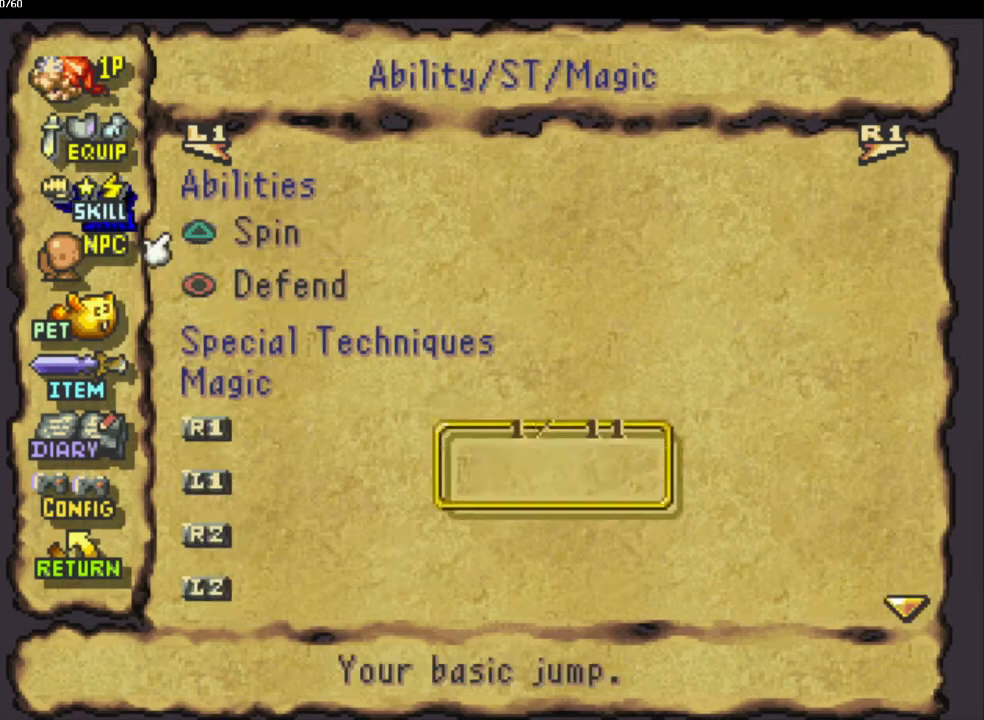
{"buttons": [], "left_stick": "center", "right_stick": "center", "events": [[83, "DPAD_UP", "down"], [183, "DPAD_UP", "up"]]}
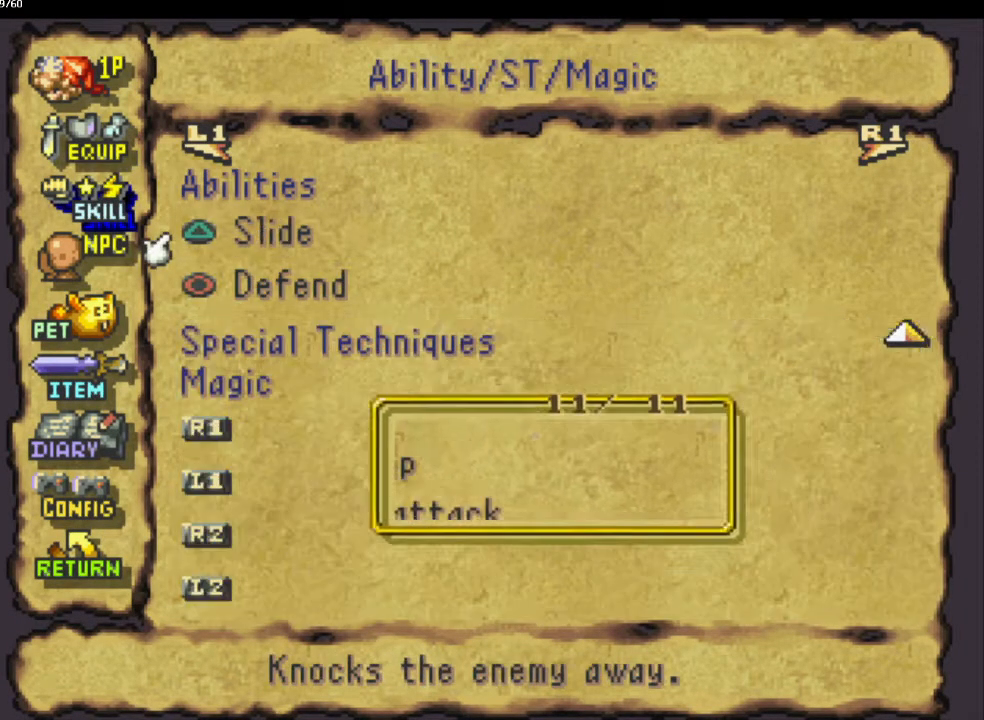
{"buttons": [], "left_stick": "center", "right_stick": "center", "events": [[100, "DPAD_DOWN", "down"], [233, "DPAD_DOWN", "up"]]}
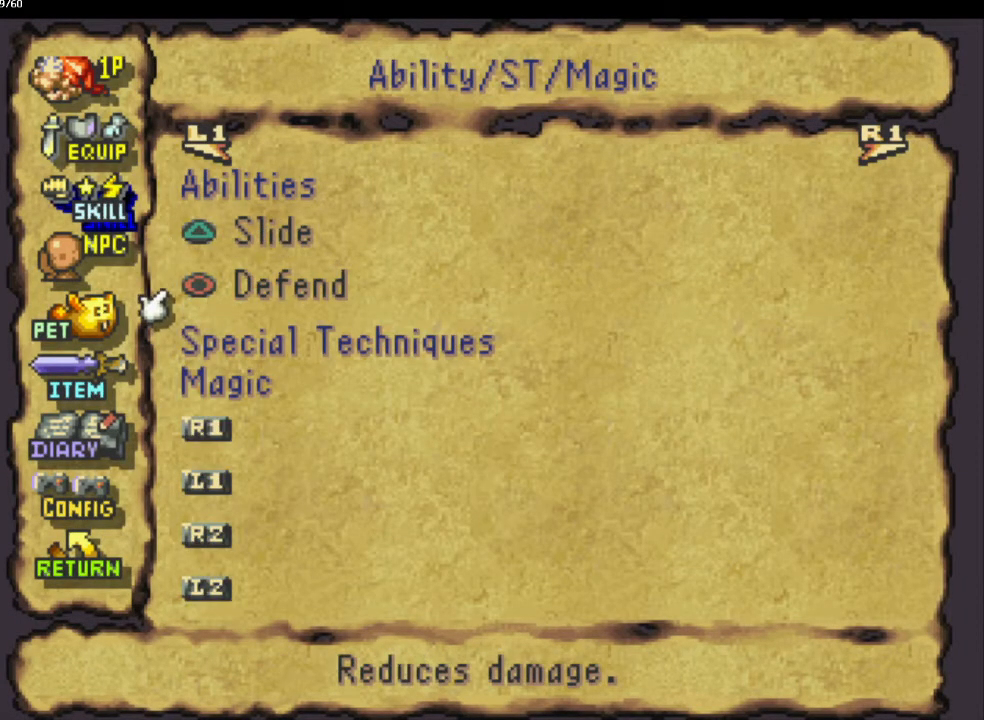
{"buttons": [], "left_stick": "center", "right_stick": "center", "events": [[150, "DPAD_UP", "down"], [217, "DPAD_UP", "up"]]}
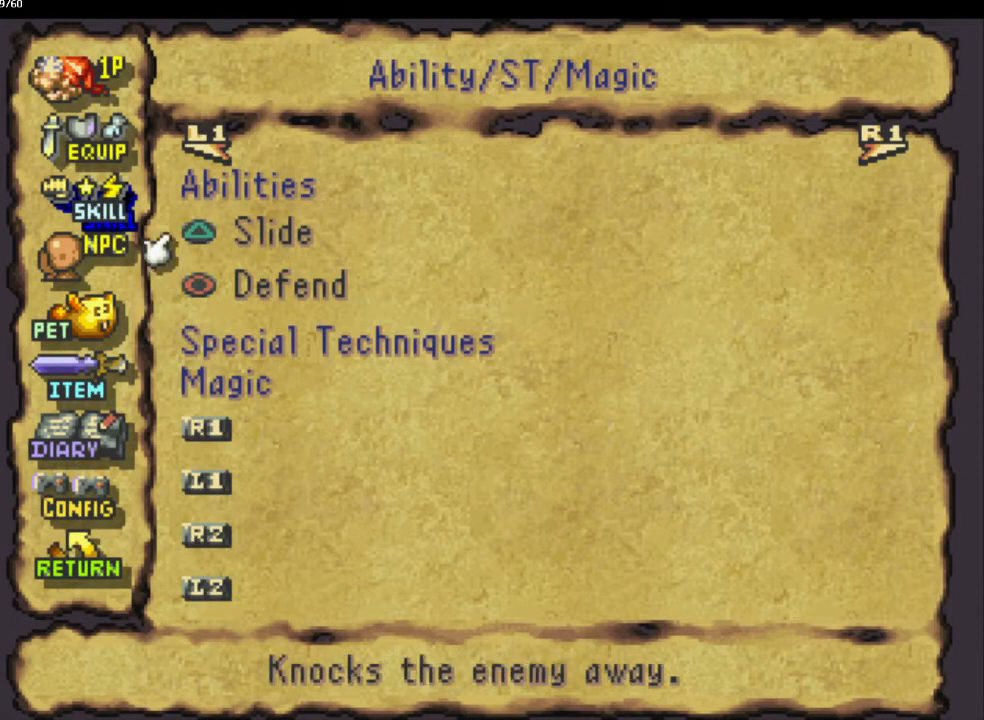
{"buttons": [], "left_stick": "center", "right_stick": "center", "events": [[33, "DPAD_DOWN", "down"], [150, "DPAD_DOWN", "up"]]}
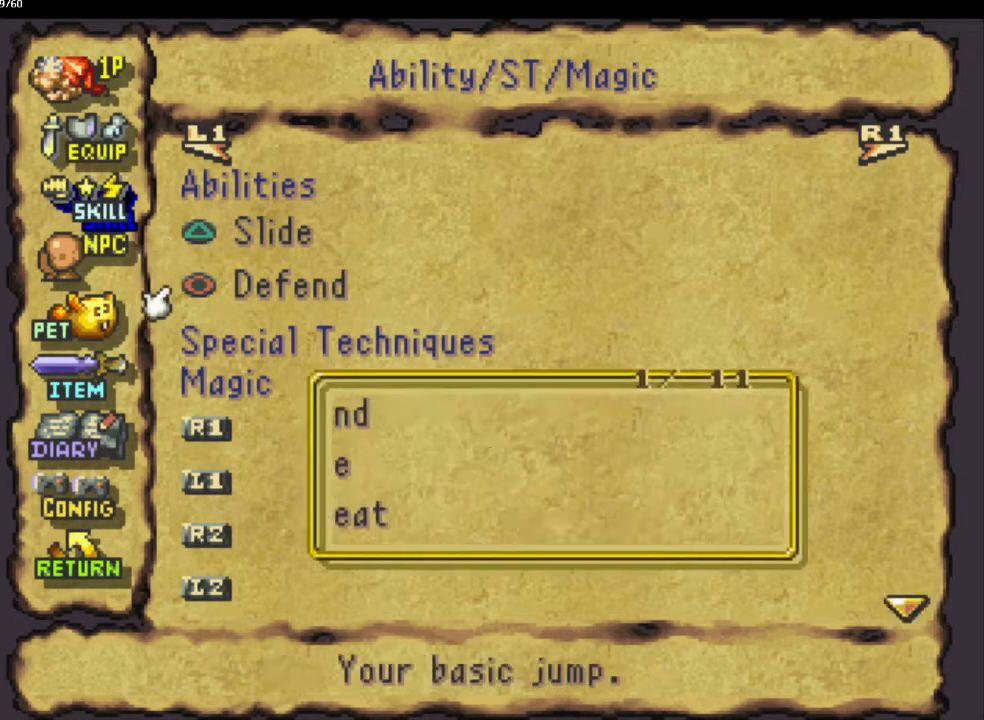
{"buttons": [], "left_stick": "center", "right_stick": "center", "events": [[67, "DPAD_UP", "down"], [117, "DPAD_UP", "up"]]}
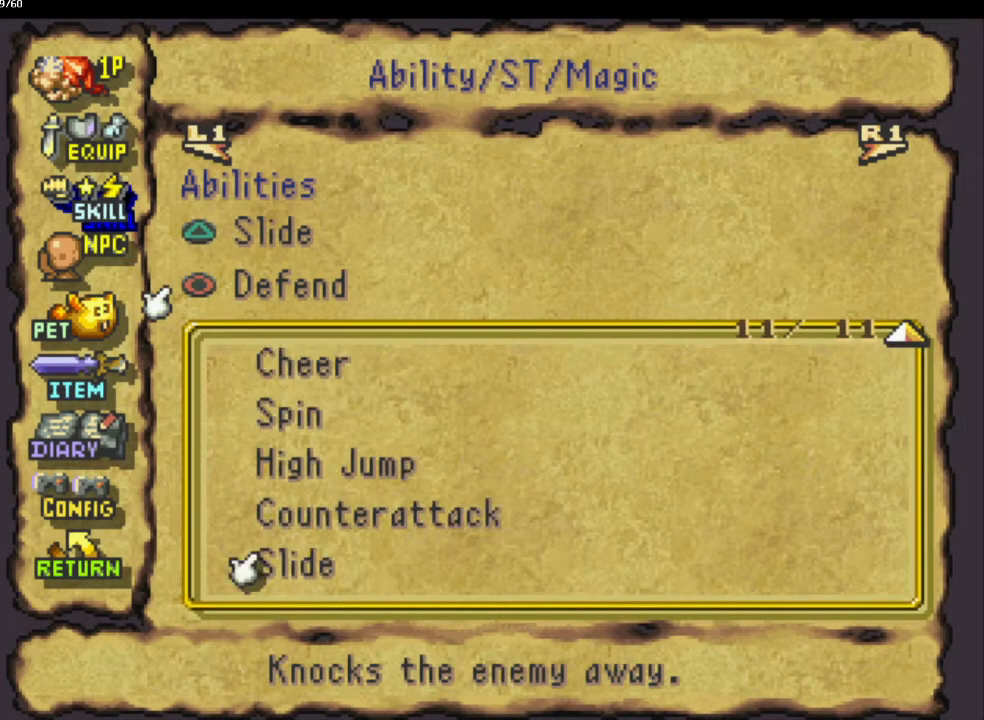
{"buttons": ["DPAD_UP"], "left_stick": "center", "right_stick": "center", "events": [[250, "DPAD_UP", "down"], [333, "DPAD_UP", "up"], [433, "DPAD_UP", "down"]]}
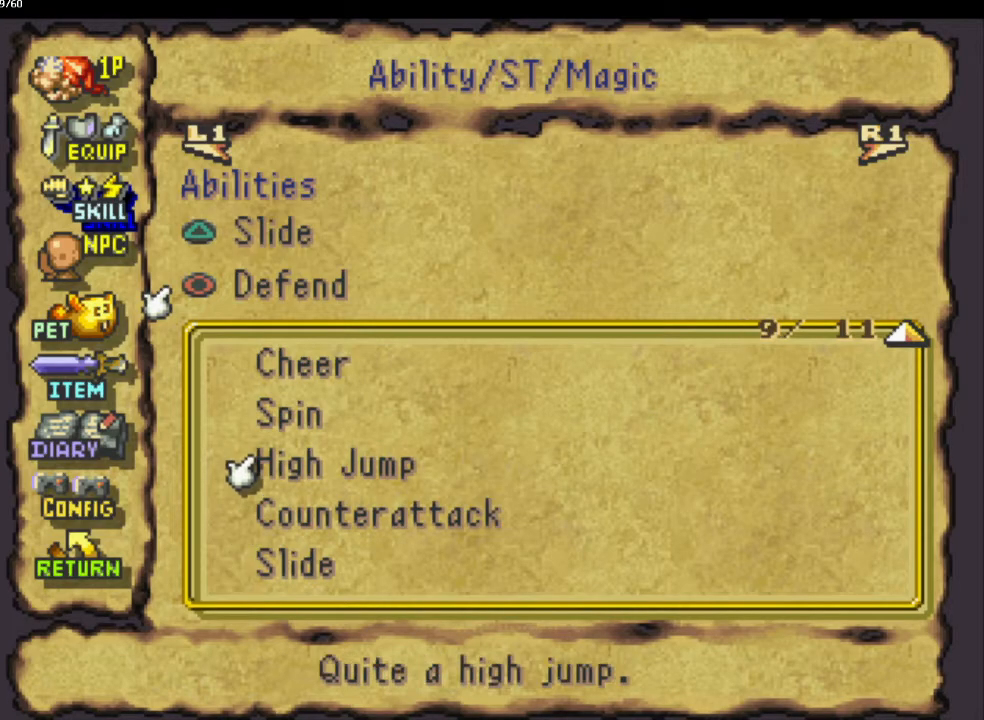
{"buttons": [], "left_stick": "center", "right_stick": "center", "events": [[17, "DPAD_UP", "up"], [333, "DPAD_UP", "down"], [467, "DPAD_UP", "up"]]}